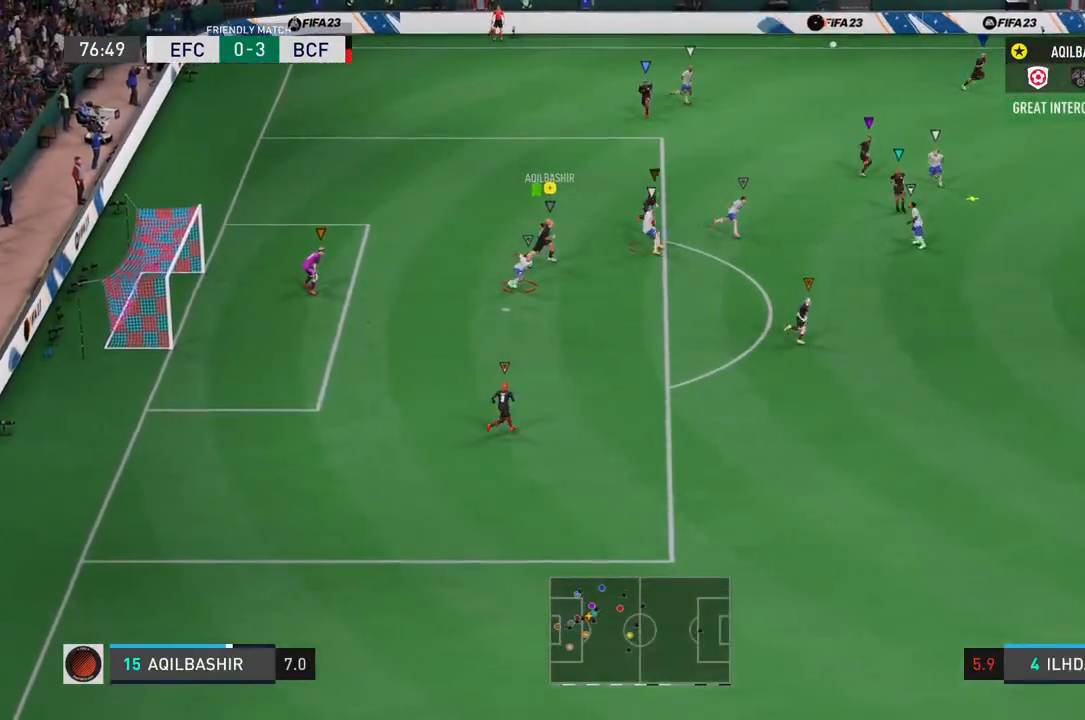
Gameplay with a controller (PlayStation layout); each line is a JSON object with the inputs held at the frame after it. "events" lists button and stick changes between this image and that frame as [ms after this image, input, new state], when the widget could be followed in between. Not read: L3.
{"buttons": ["R2"], "left_stick": "right", "right_stick": "center", "events": []}
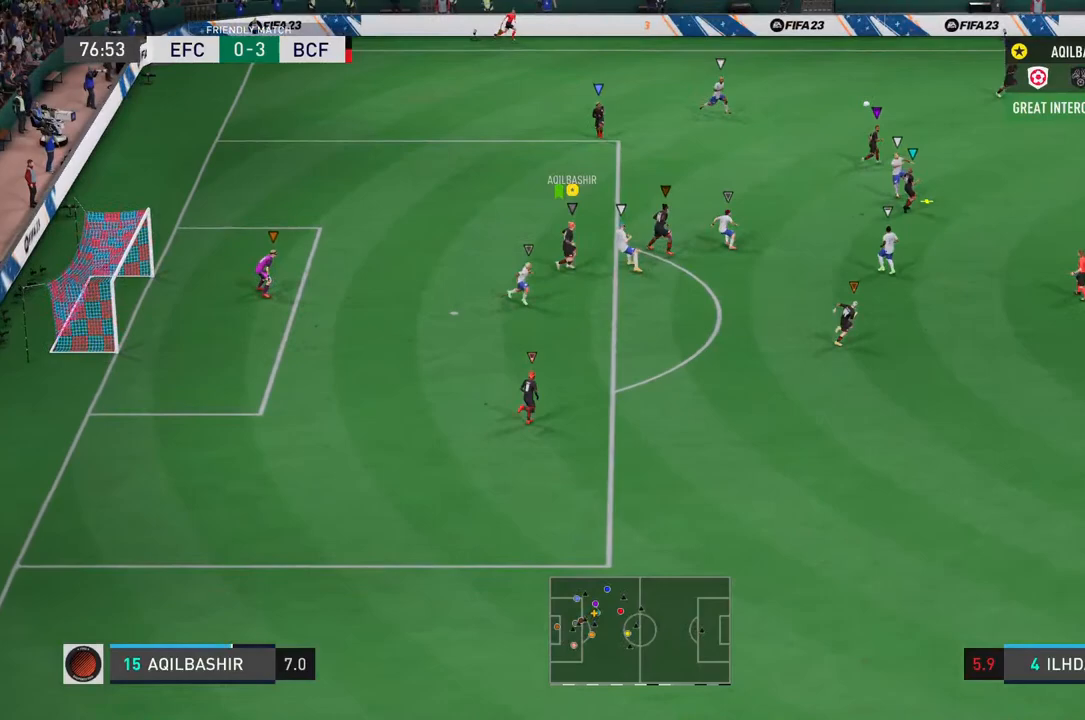
{"buttons": ["L2"], "left_stick": "down-right", "right_stick": "center", "events": [[150, "R2", "up"], [300, "L2", "down"], [467, "left_stick", "down-right"]]}
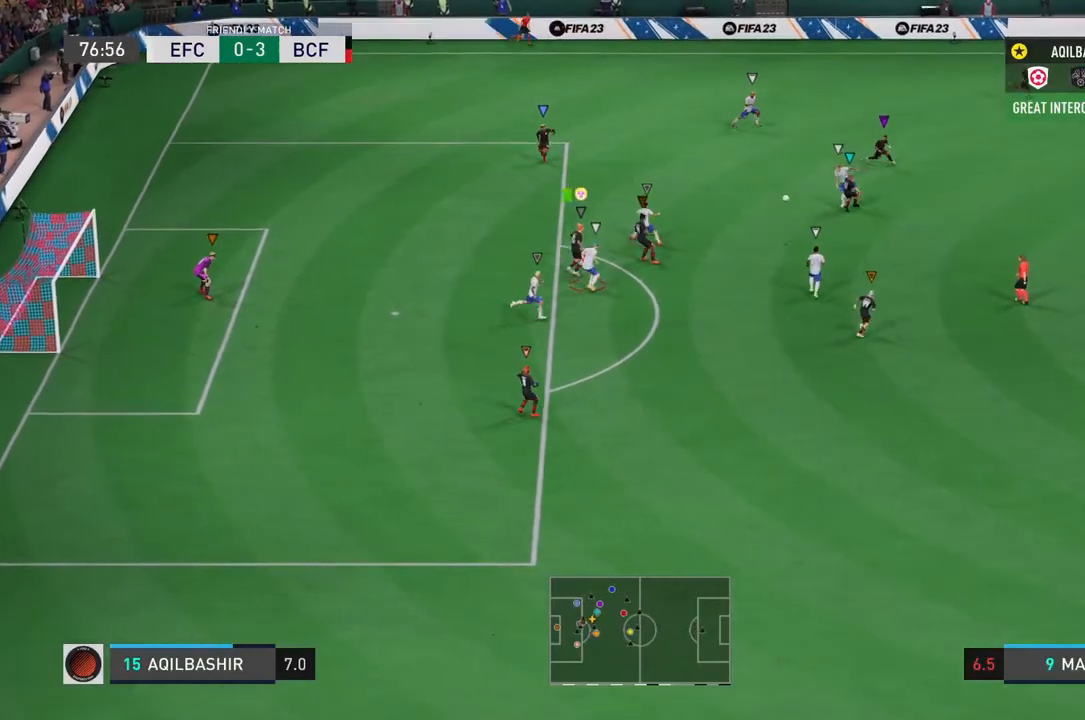
{"buttons": ["L2"], "left_stick": "down", "right_stick": "center", "events": [[217, "left_stick", "down"]]}
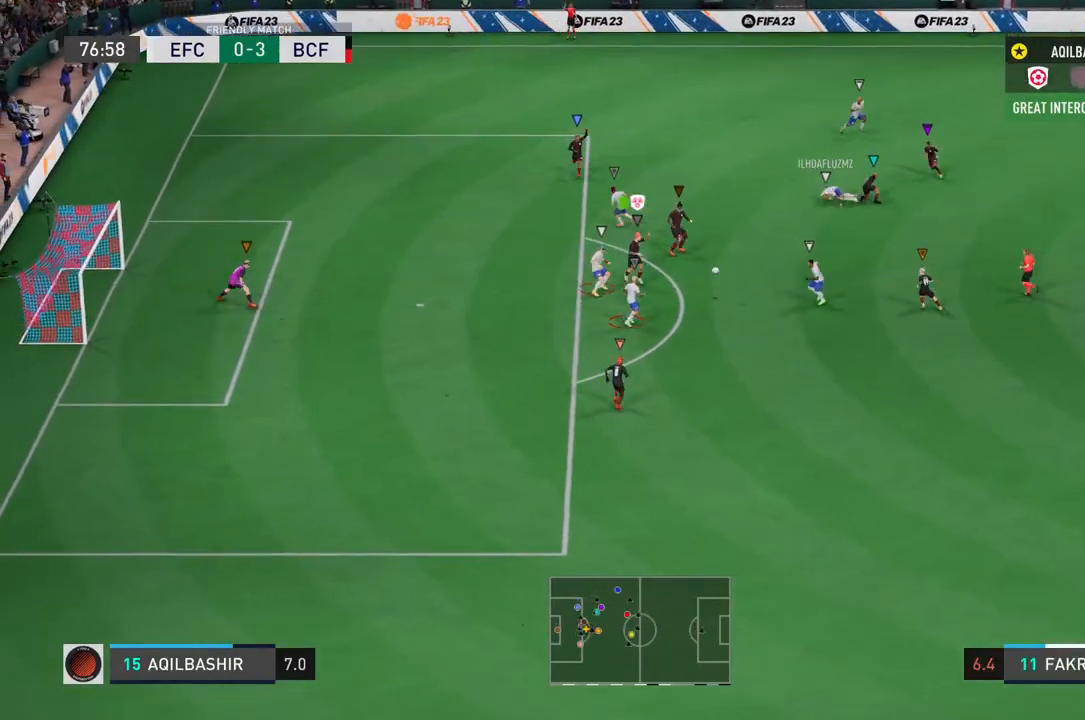
{"buttons": ["L2", "R2"], "left_stick": "down-left", "right_stick": "center", "events": [[117, "left_stick", "down-left"], [233, "R2", "down"]]}
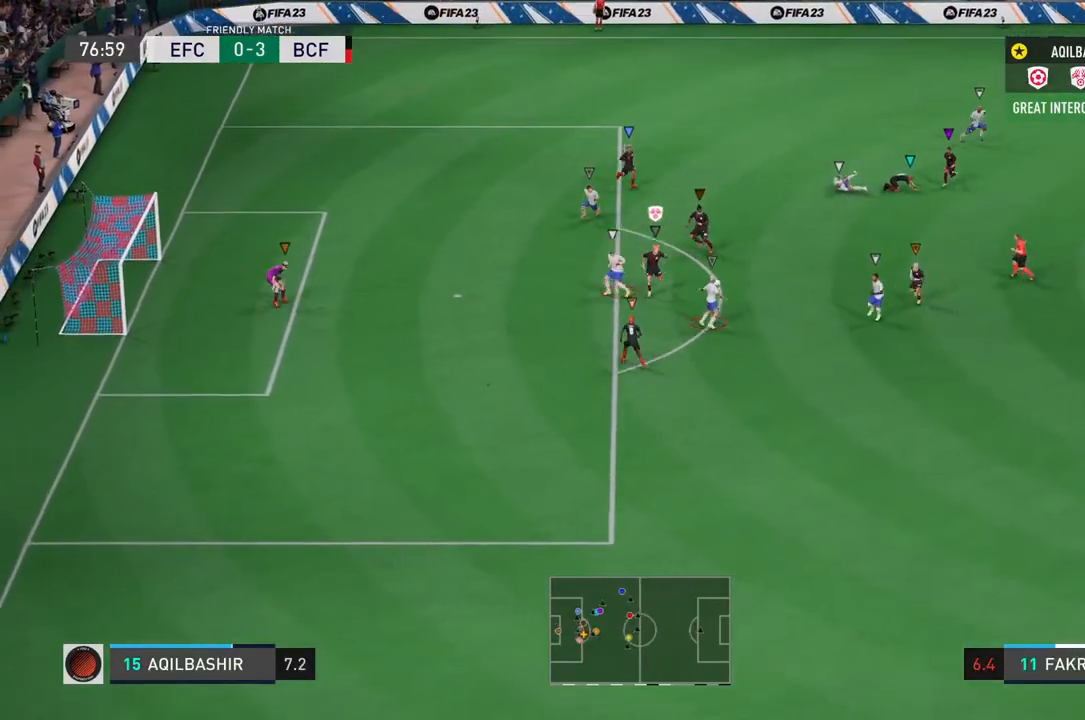
{"buttons": ["L2"], "left_stick": "up-right", "right_stick": "center", "events": [[183, "left_stick", "down"], [233, "R2", "up"], [450, "left_stick", "up-right"]]}
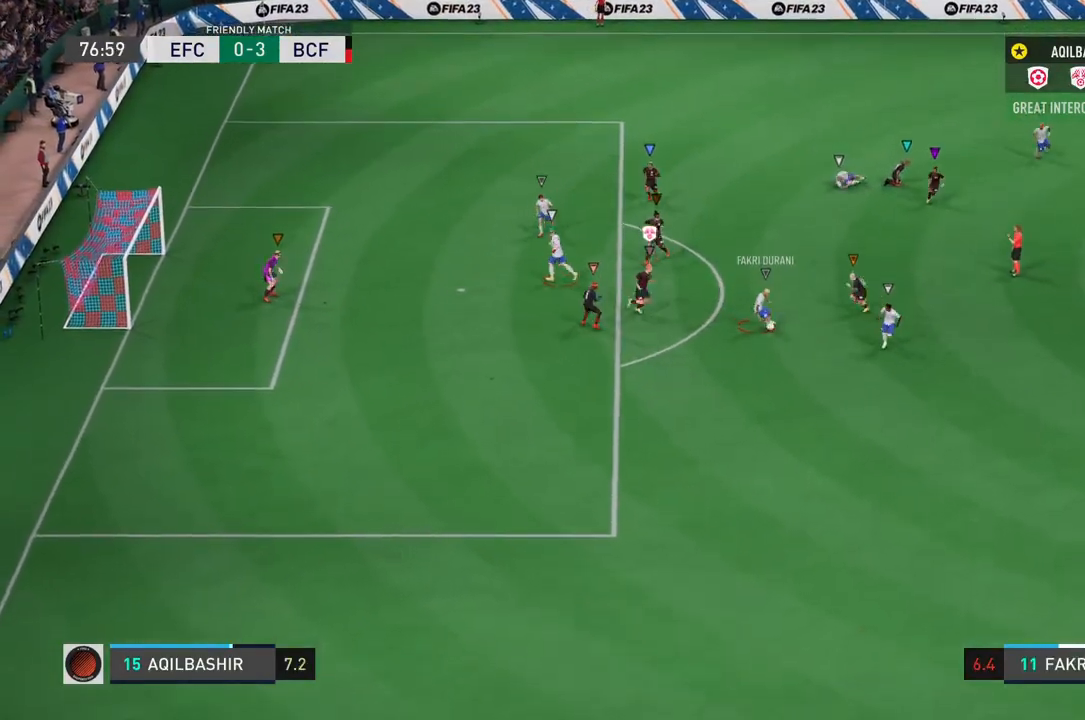
{"buttons": ["L2"], "left_stick": "down-left", "right_stick": "center", "events": [[267, "left_stick", "down-right"], [333, "left_stick", "down"], [467, "left_stick", "down-left"]]}
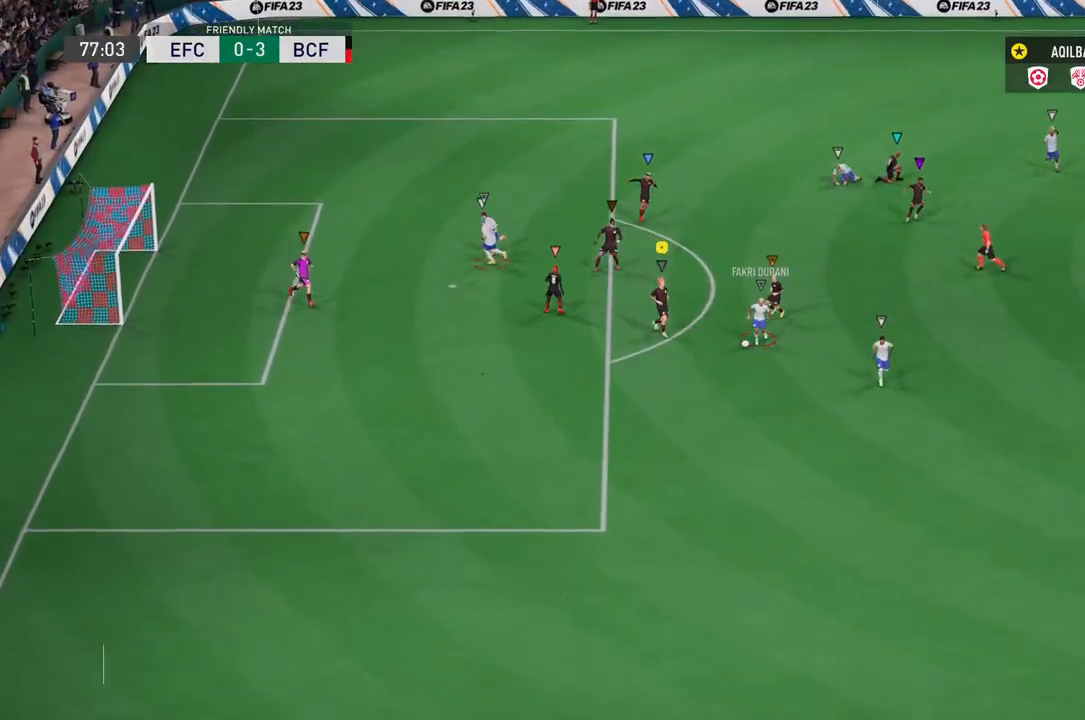
{"buttons": [], "left_stick": "center", "right_stick": "center", "events": [[200, "L2", "up"], [217, "left_stick", "center"]]}
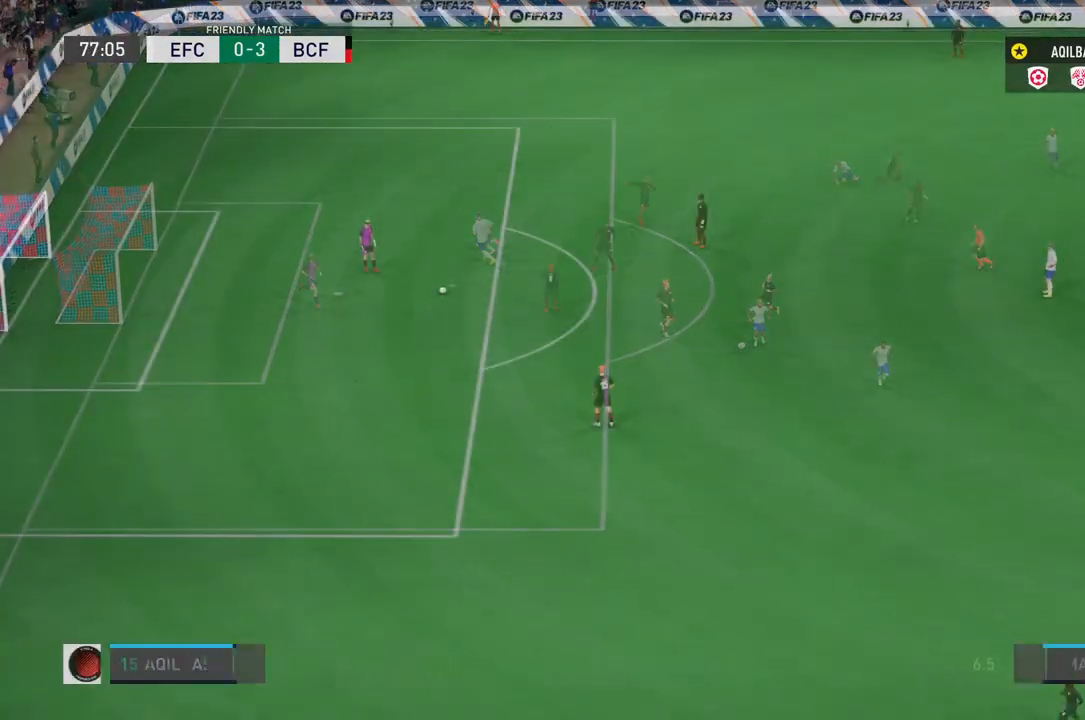
{"buttons": [], "left_stick": "center", "right_stick": "center", "events": []}
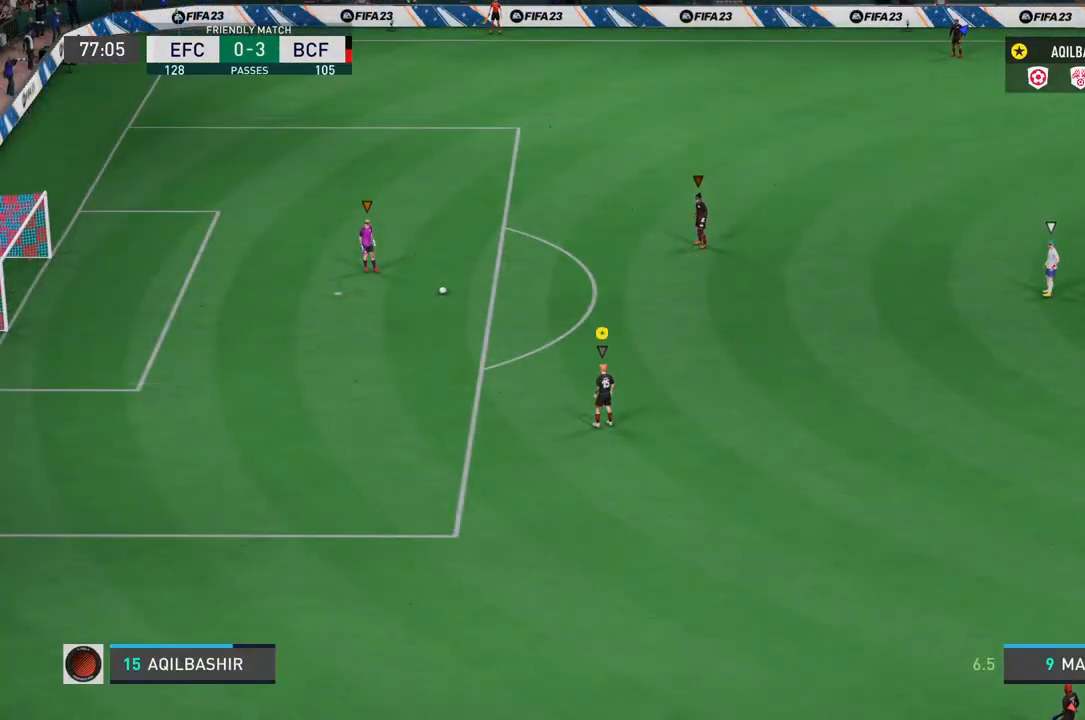
{"buttons": [], "left_stick": "center", "right_stick": "center", "events": []}
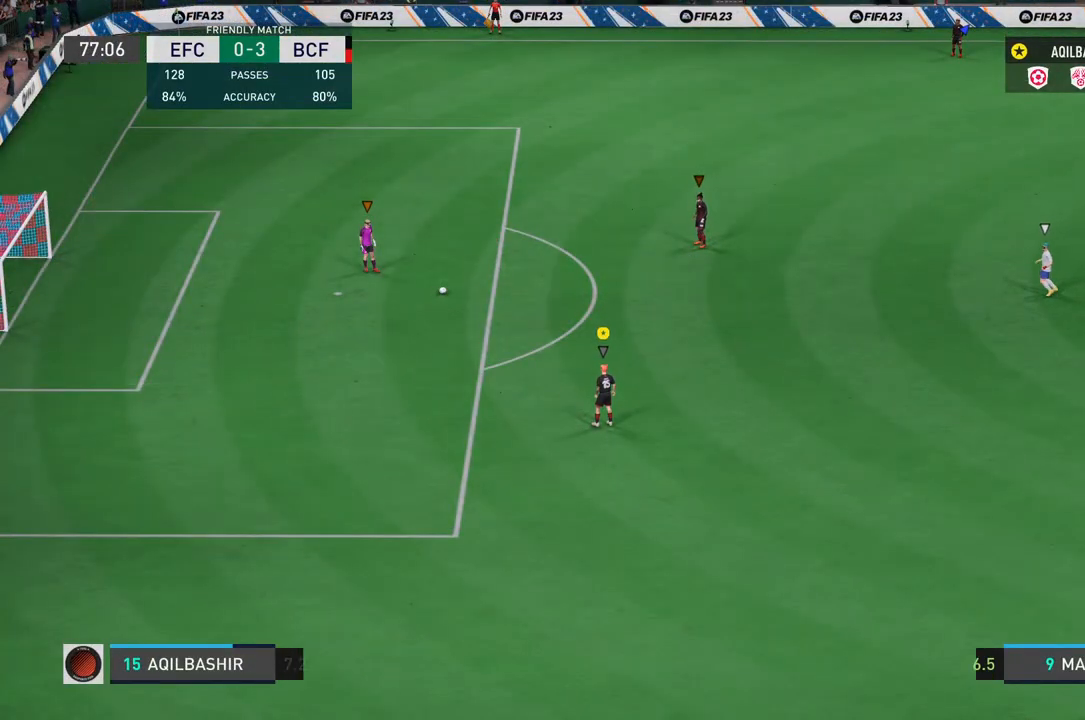
{"buttons": [], "left_stick": "center", "right_stick": "center", "events": []}
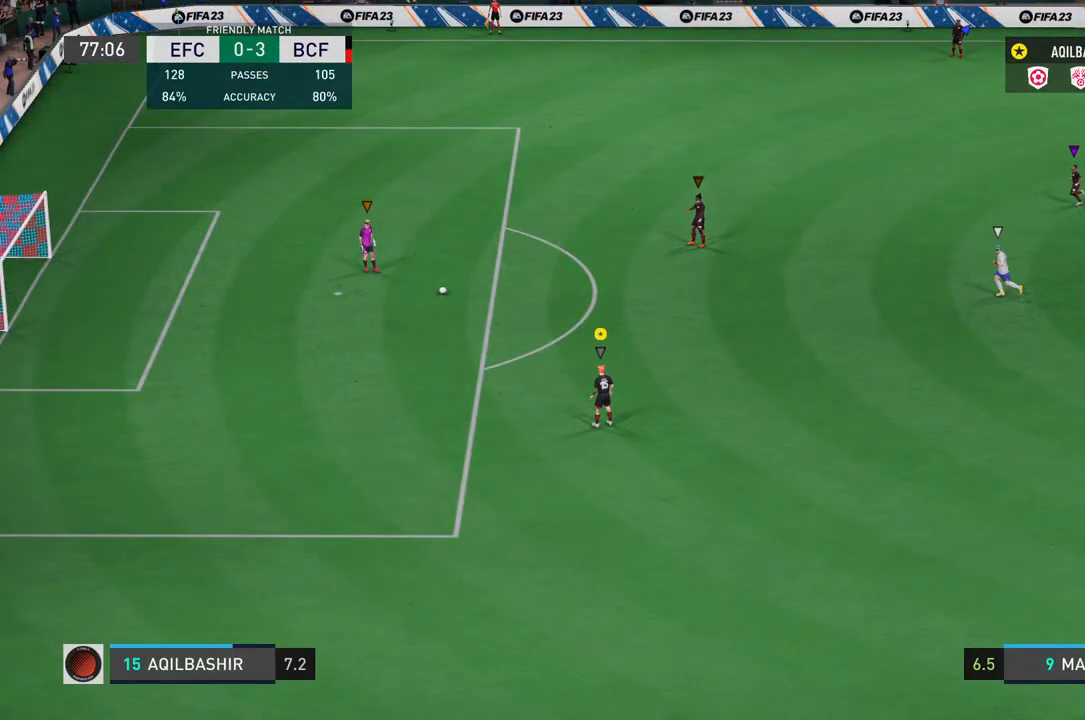
{"buttons": [], "left_stick": "center", "right_stick": "center", "events": []}
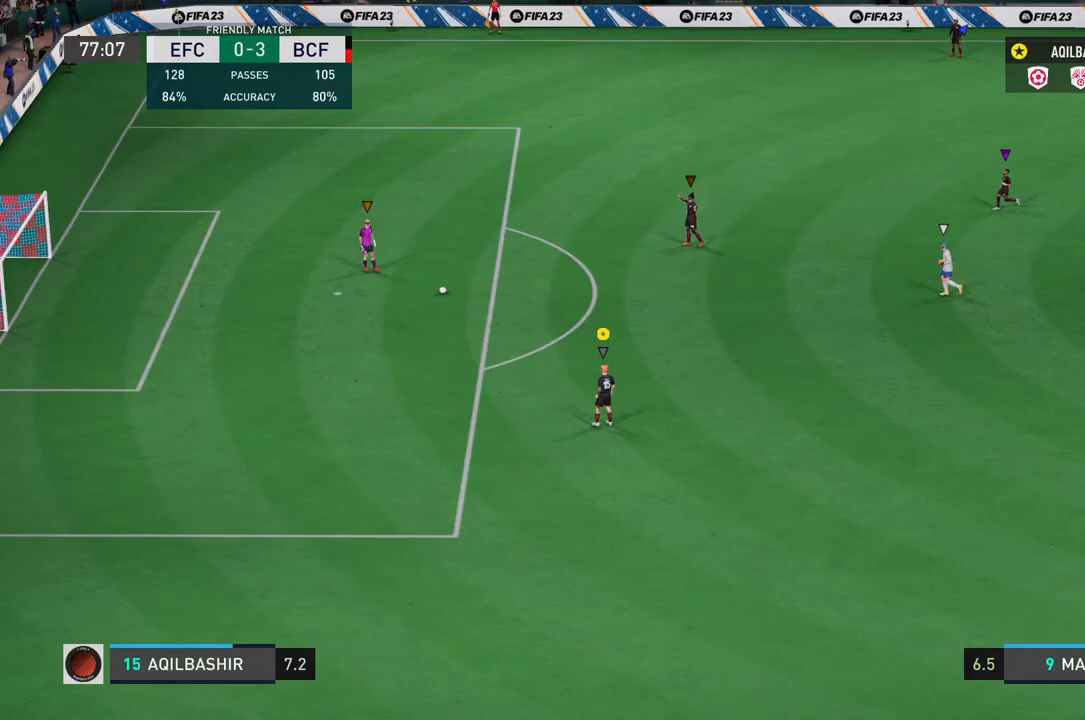
{"buttons": [], "left_stick": "center", "right_stick": "center", "events": []}
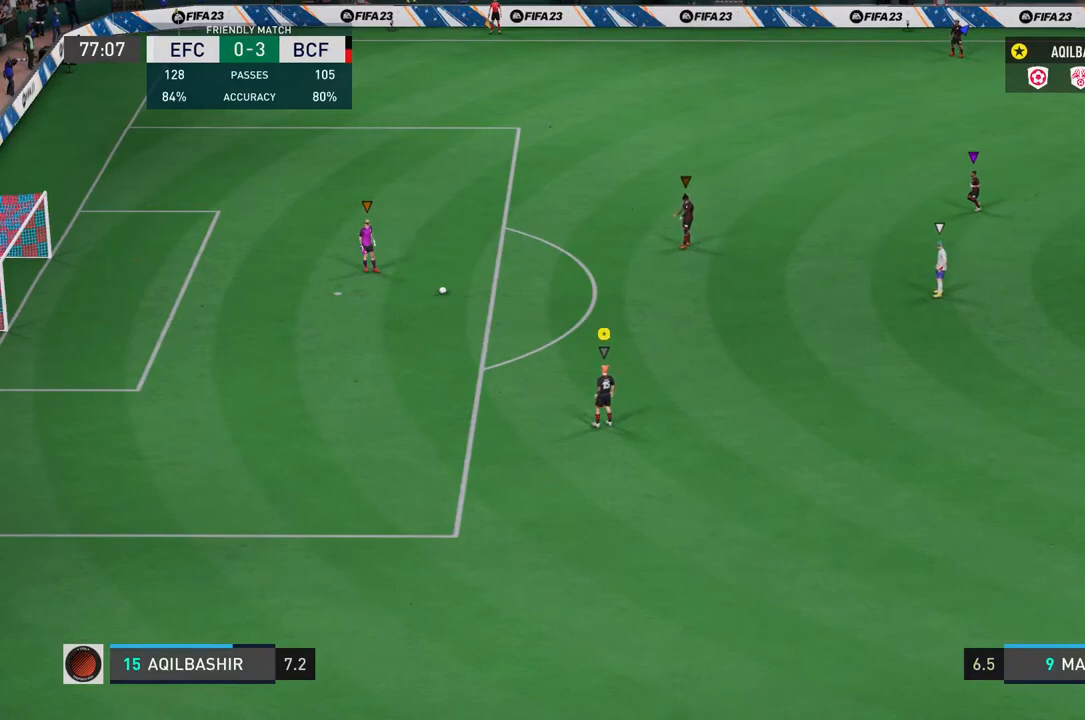
{"buttons": [], "left_stick": "center", "right_stick": "center", "events": []}
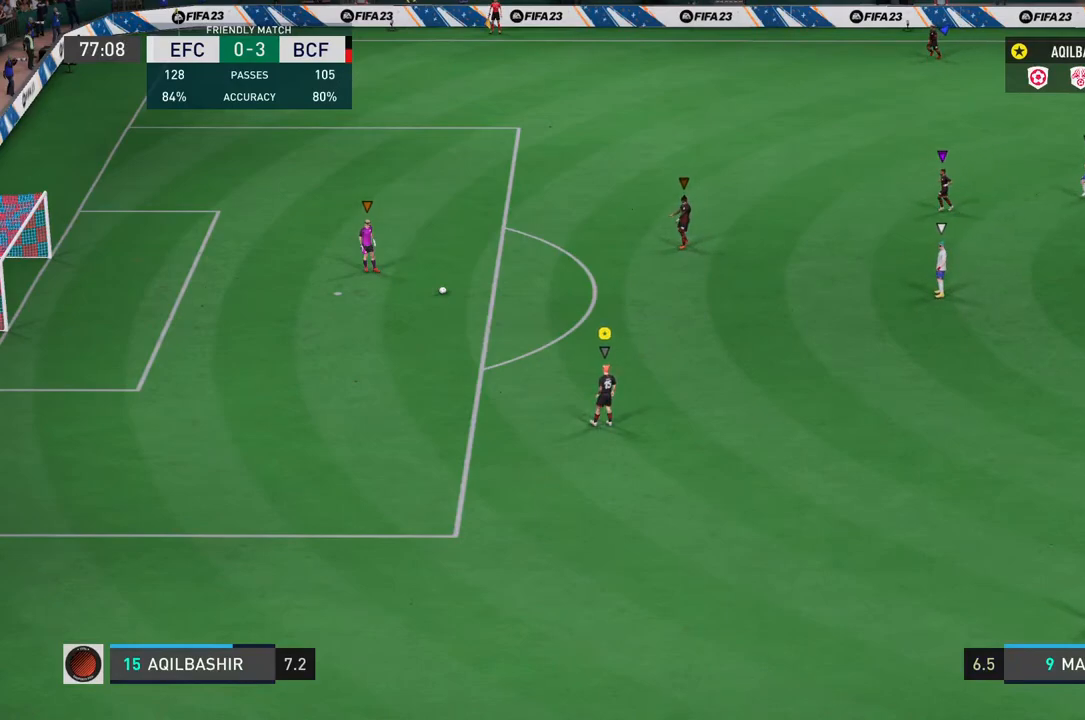
{"buttons": [], "left_stick": "center", "right_stick": "center", "events": []}
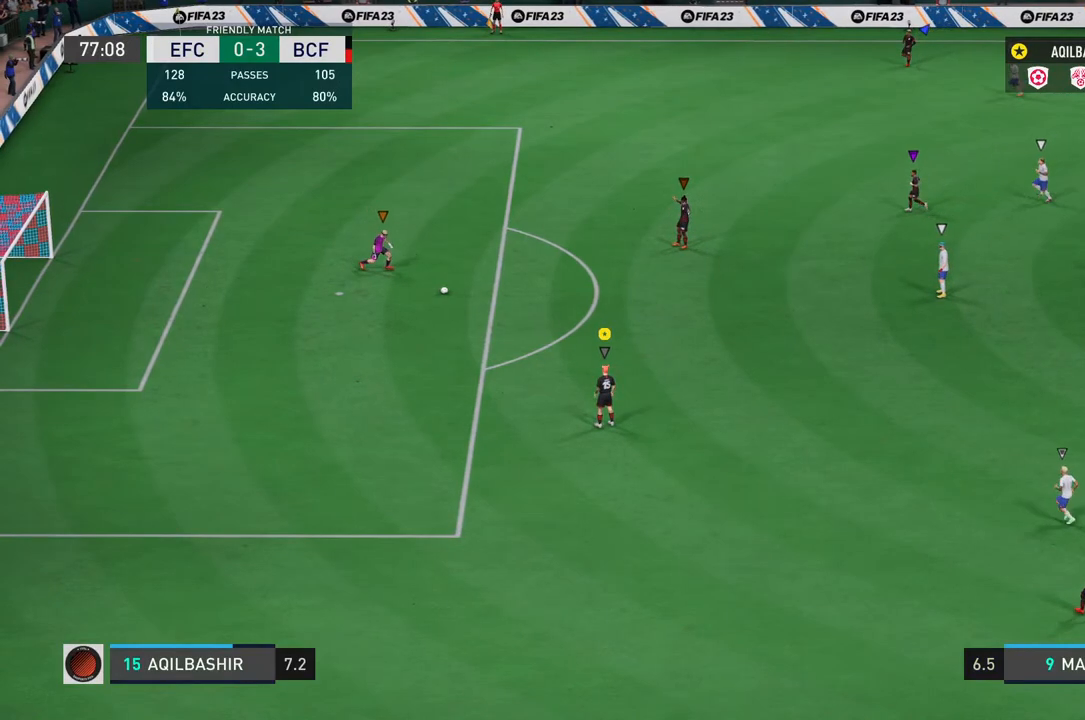
{"buttons": [], "left_stick": "center", "right_stick": "center", "events": []}
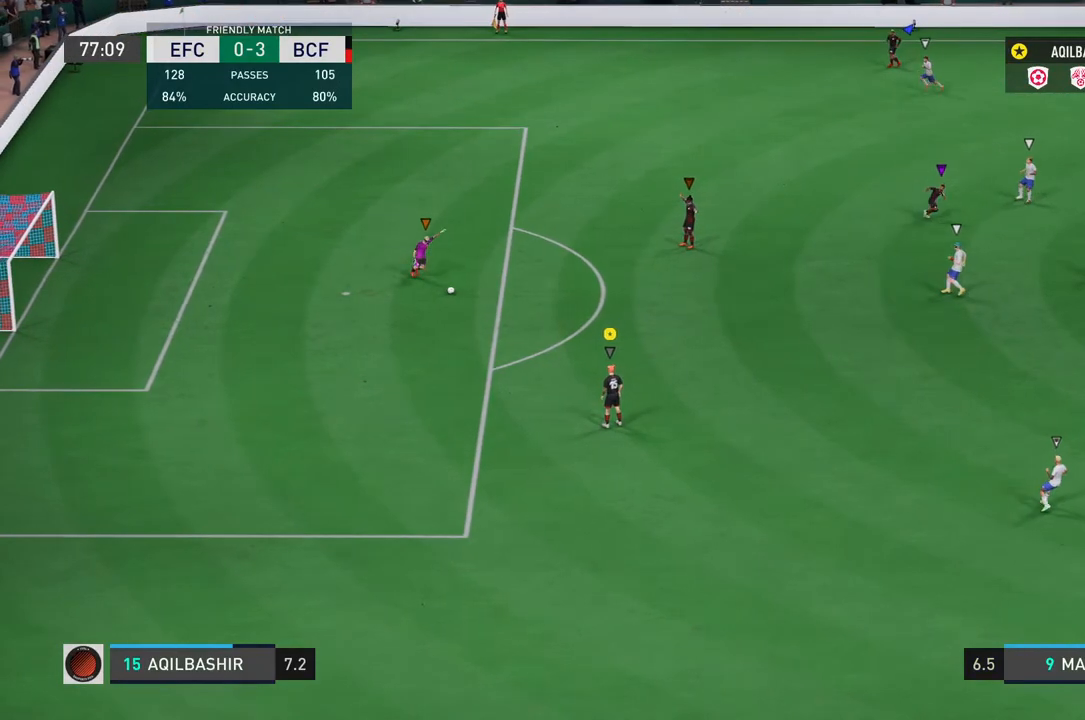
{"buttons": [], "left_stick": "right", "right_stick": "center", "events": [[450, "left_stick", "right"]]}
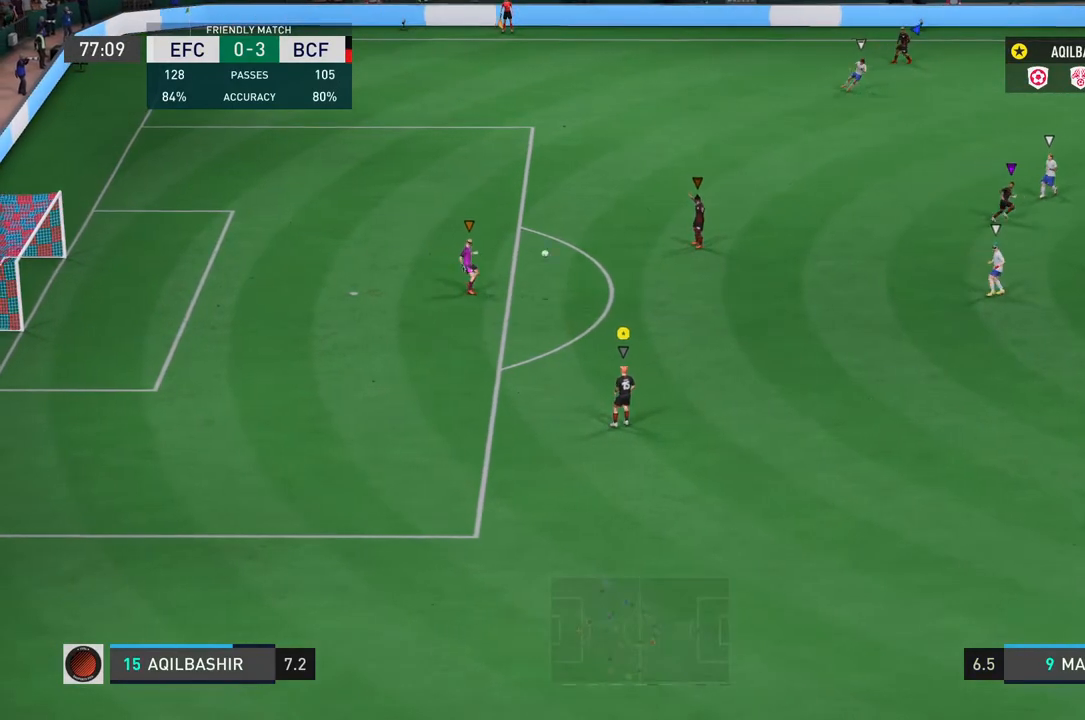
{"buttons": [], "left_stick": "right", "right_stick": "center", "events": []}
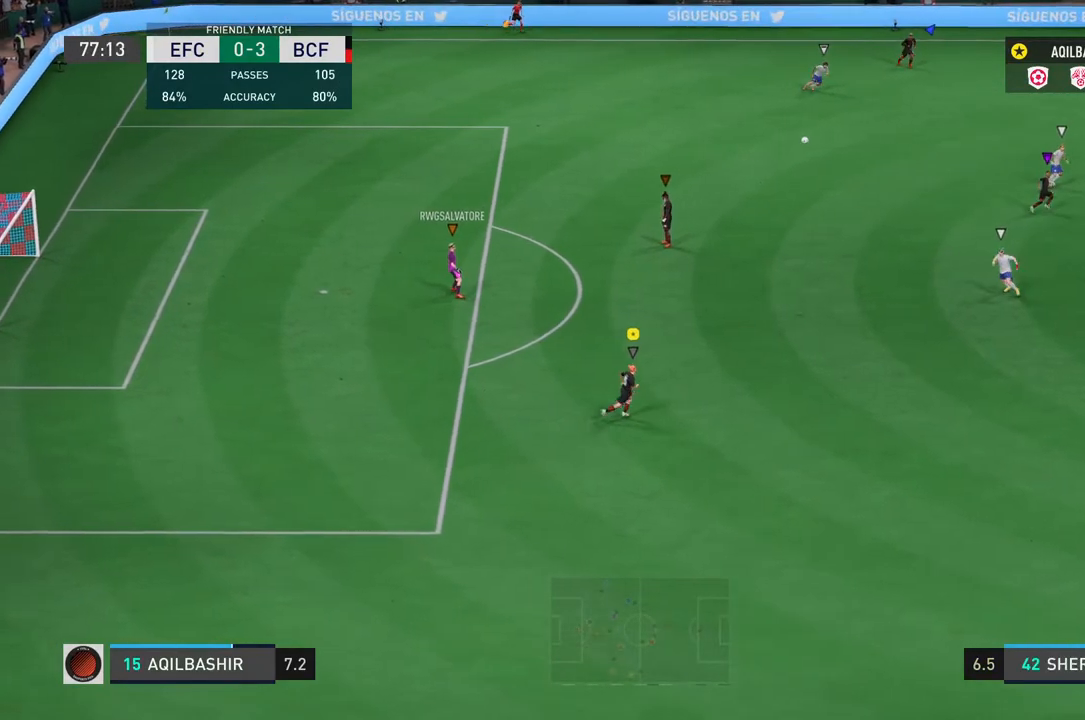
{"buttons": [], "left_stick": "right", "right_stick": "center", "events": []}
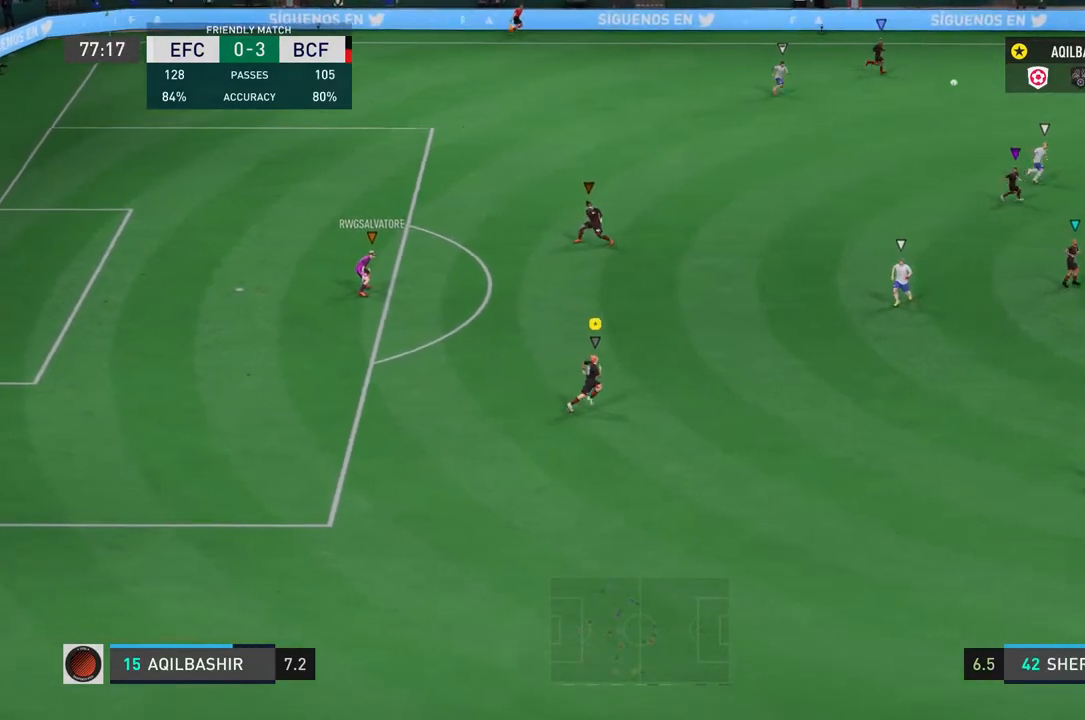
{"buttons": [], "left_stick": "right", "right_stick": "center", "events": []}
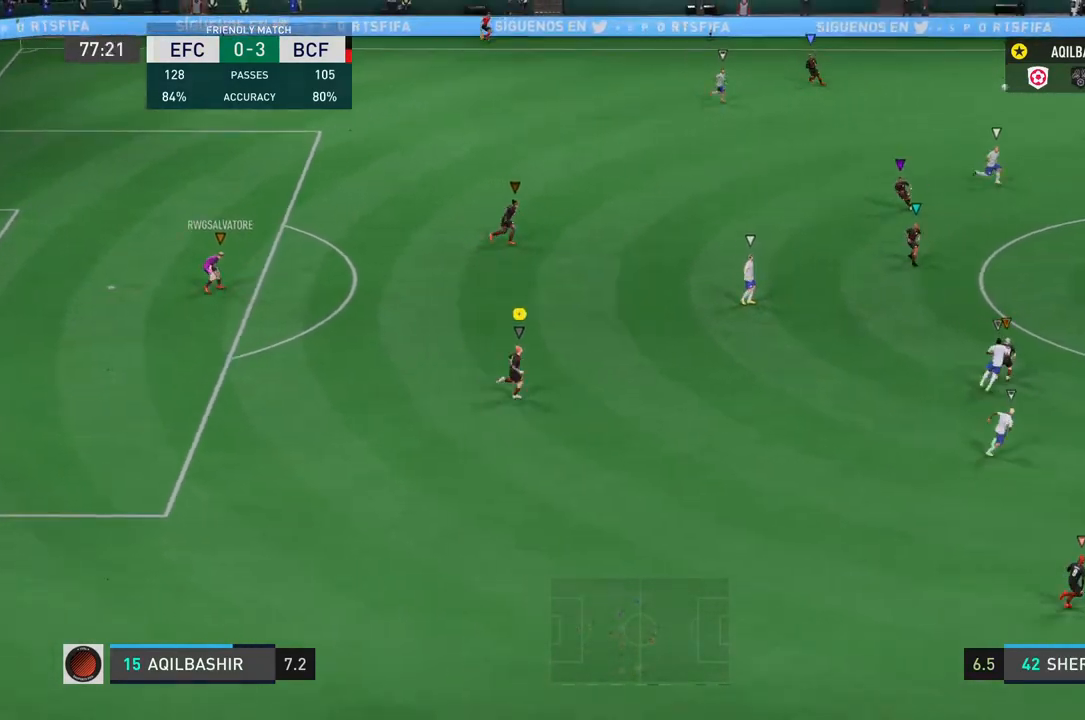
{"buttons": [], "left_stick": "right", "right_stick": "center", "events": []}
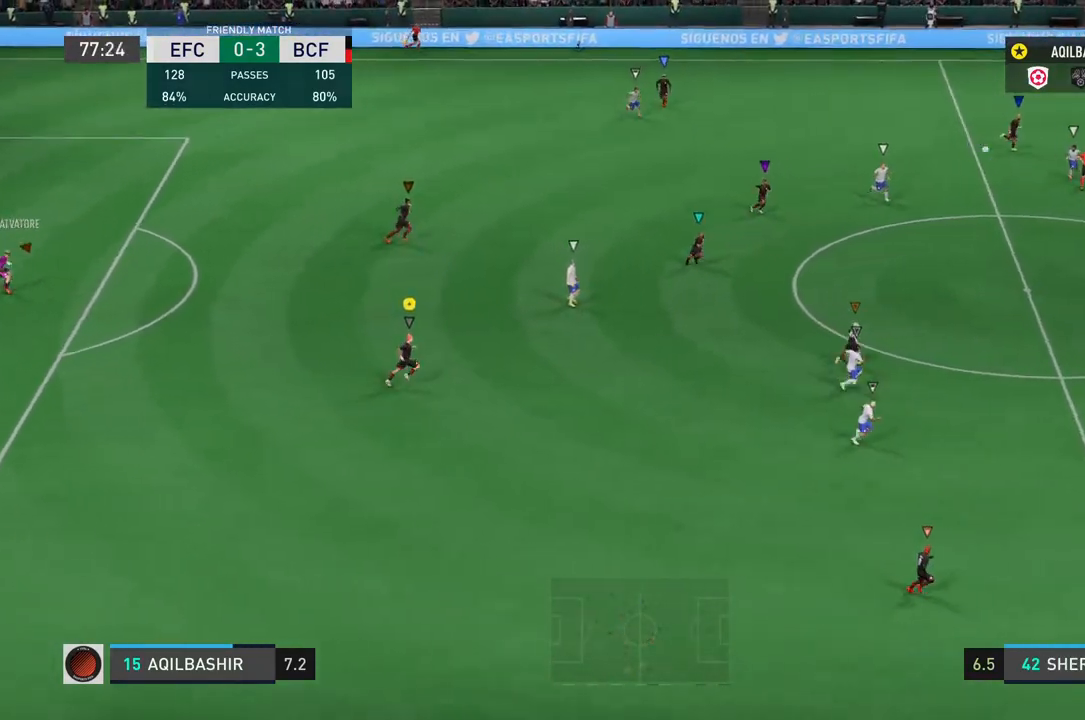
{"buttons": [], "left_stick": "right", "right_stick": "center", "events": []}
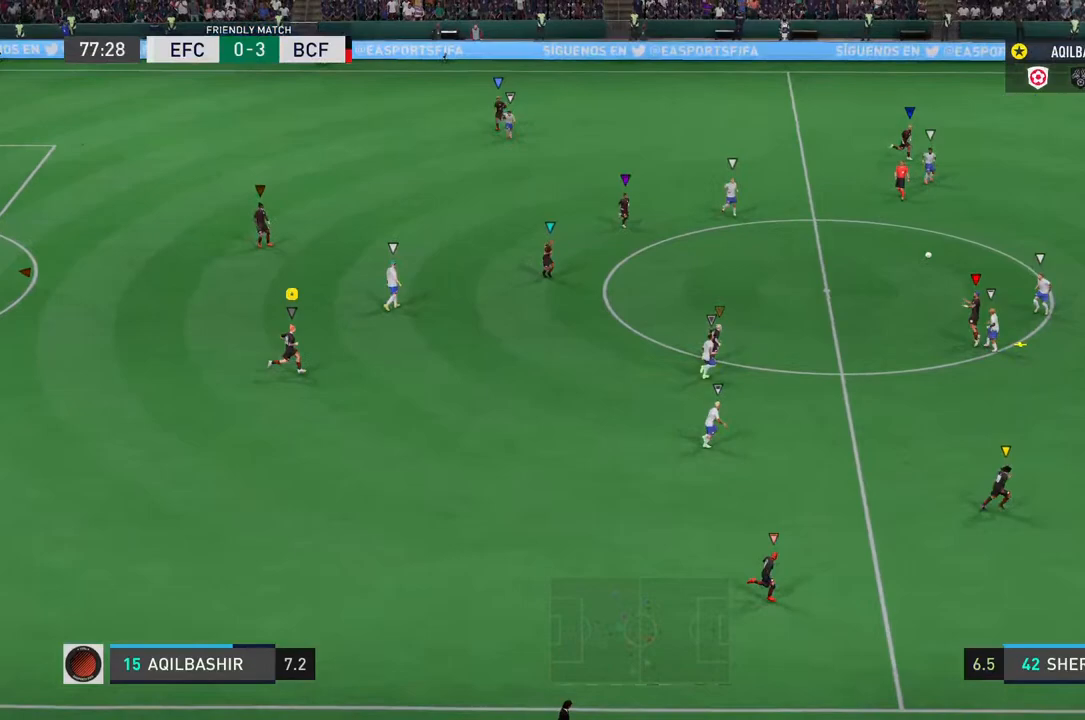
{"buttons": [], "left_stick": "down-right", "right_stick": "center", "events": [[67, "left_stick", "down-right"]]}
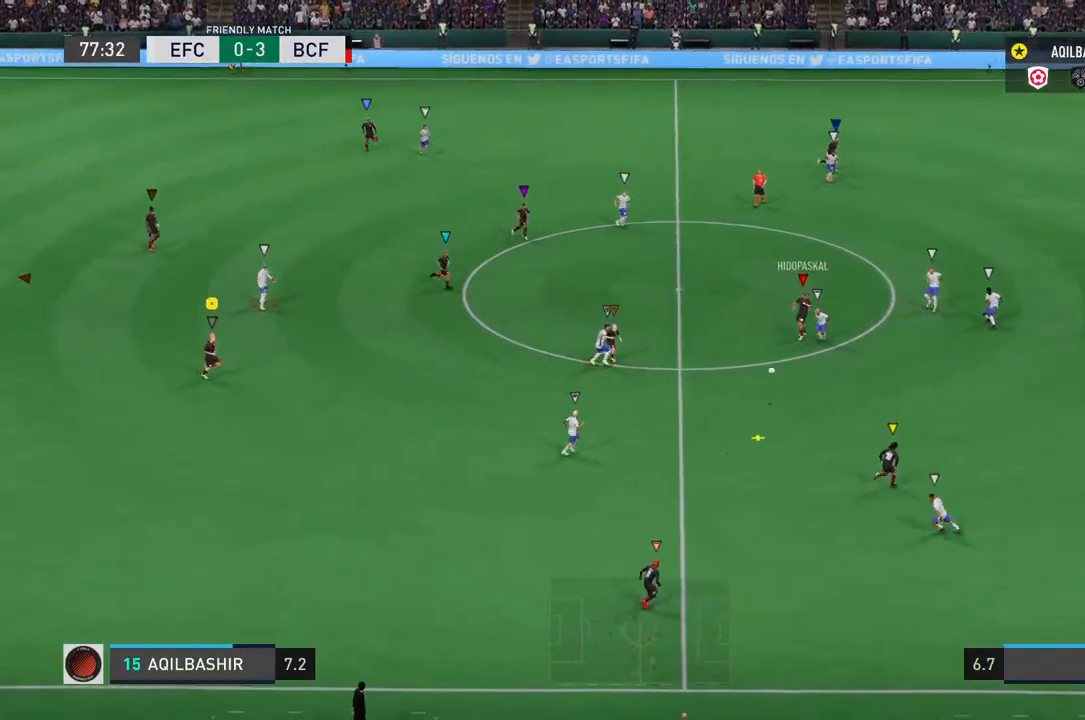
{"buttons": [], "left_stick": "center", "right_stick": "center", "events": [[233, "left_stick", "center"]]}
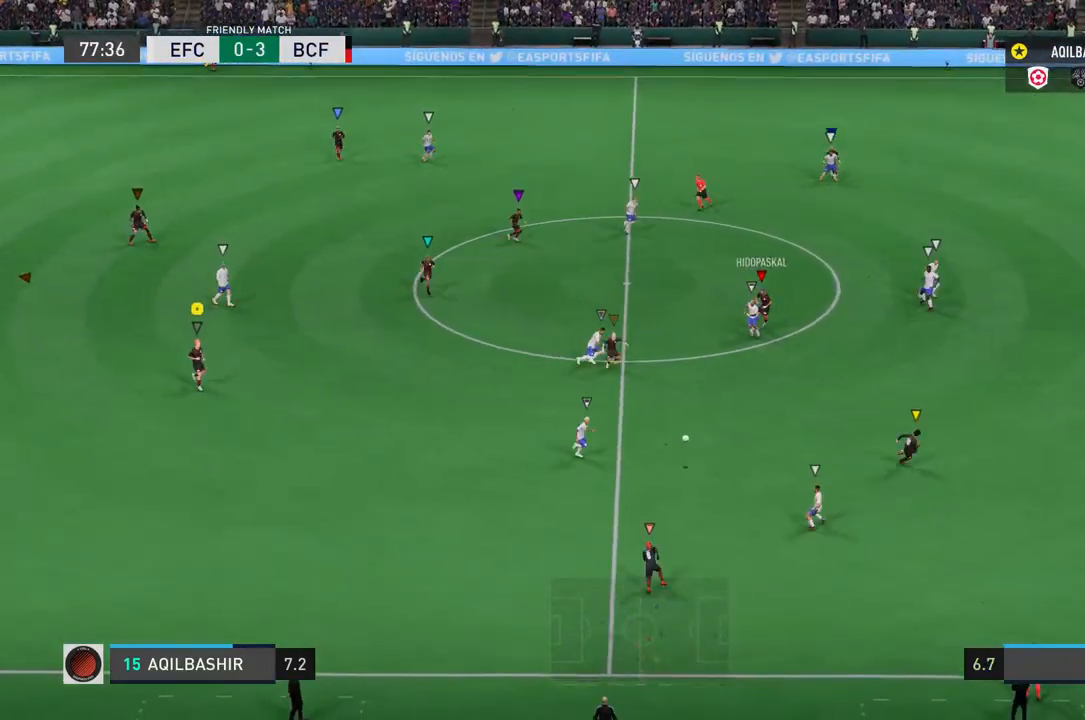
{"buttons": ["L1"], "left_stick": "center", "right_stick": "center", "events": [[183, "L1", "down"]]}
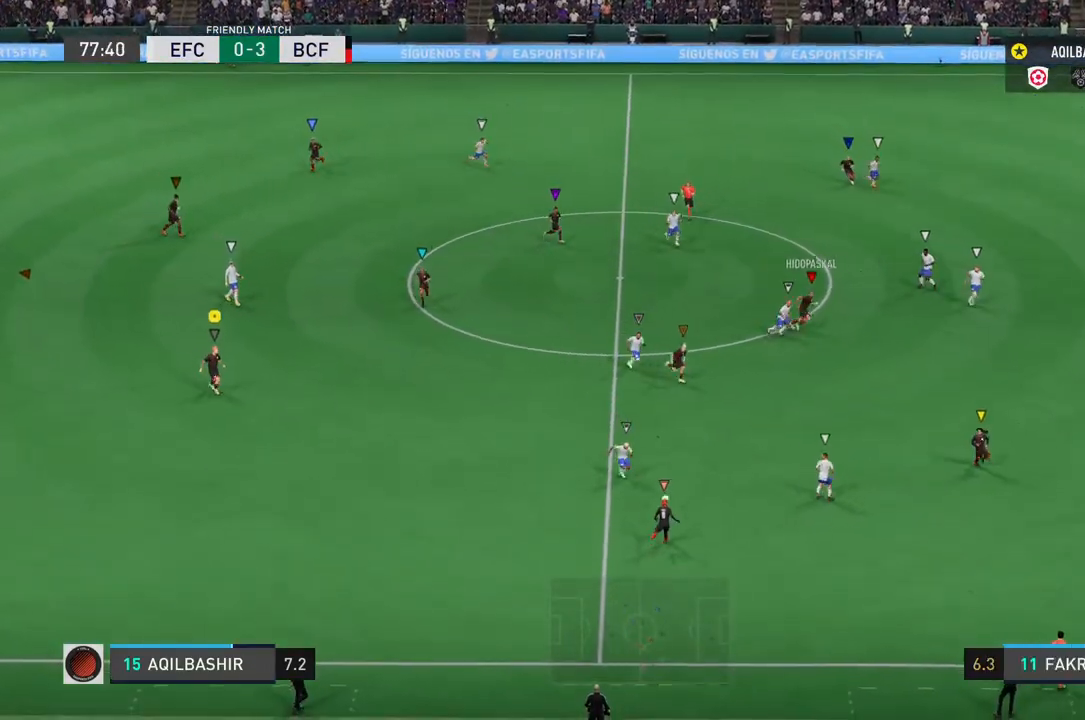
{"buttons": ["L1"], "left_stick": "center", "right_stick": "center", "events": []}
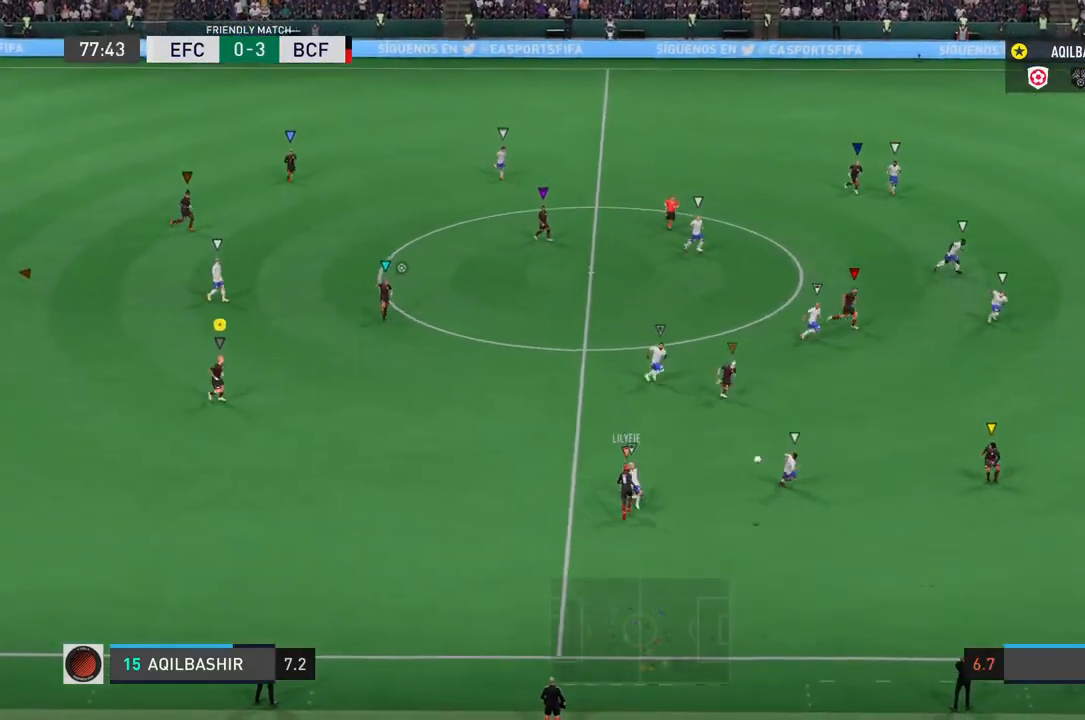
{"buttons": ["L1"], "left_stick": "center", "right_stick": "center", "events": []}
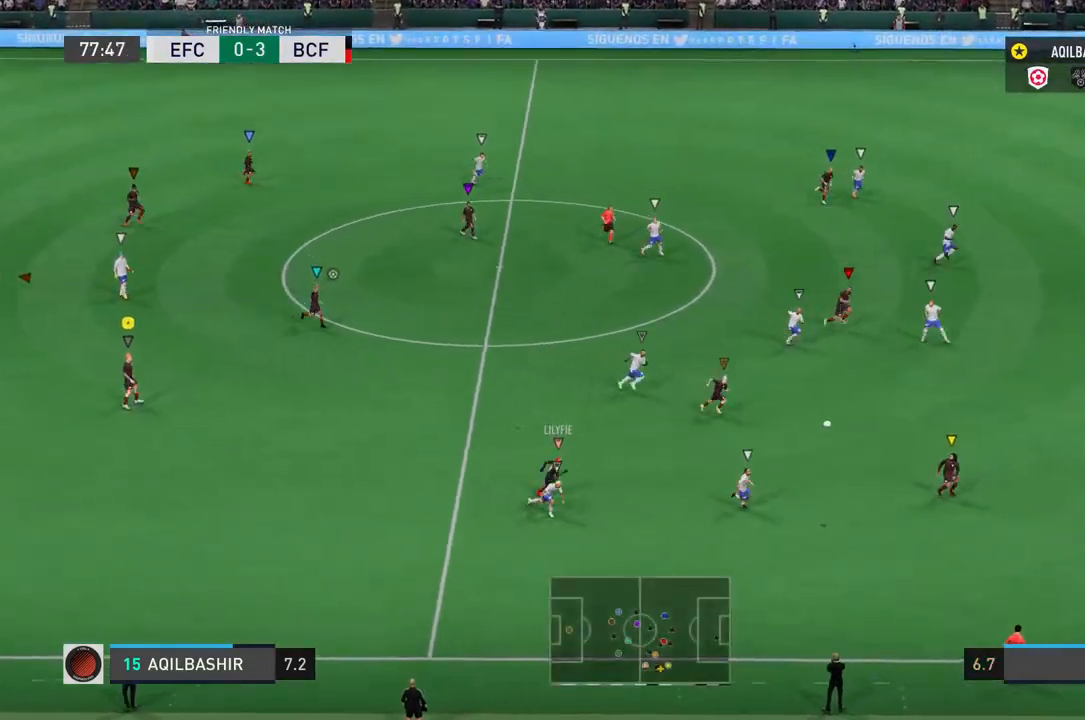
{"buttons": ["L1"], "left_stick": "center", "right_stick": "center", "events": []}
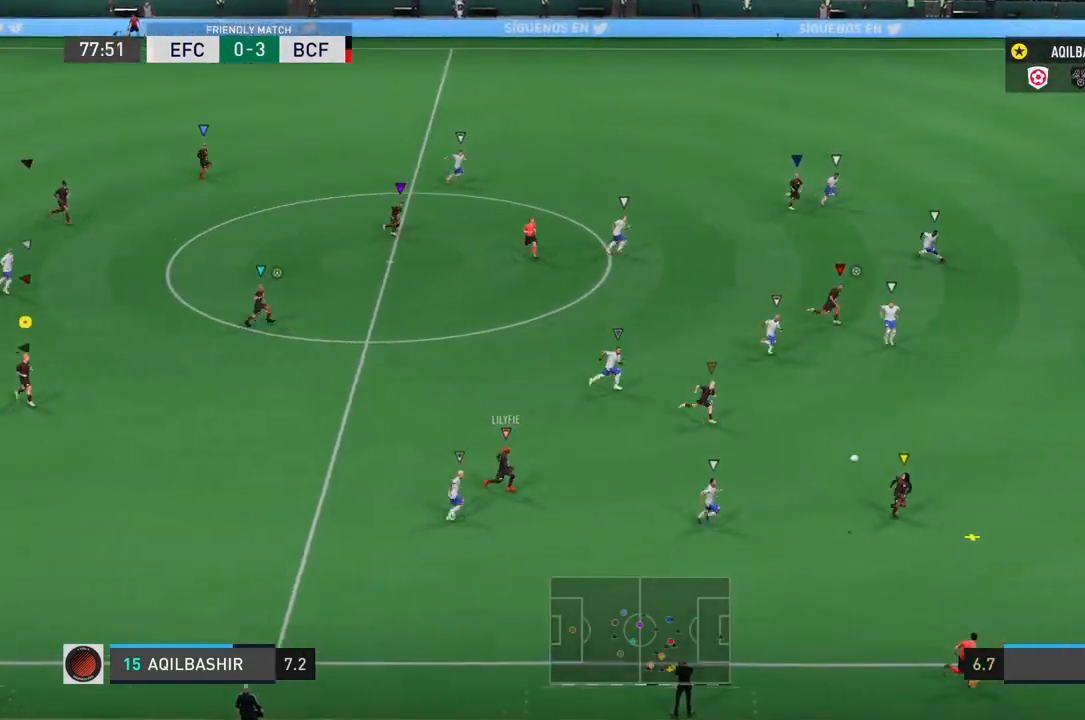
{"buttons": ["L1"], "left_stick": "center", "right_stick": "center", "events": []}
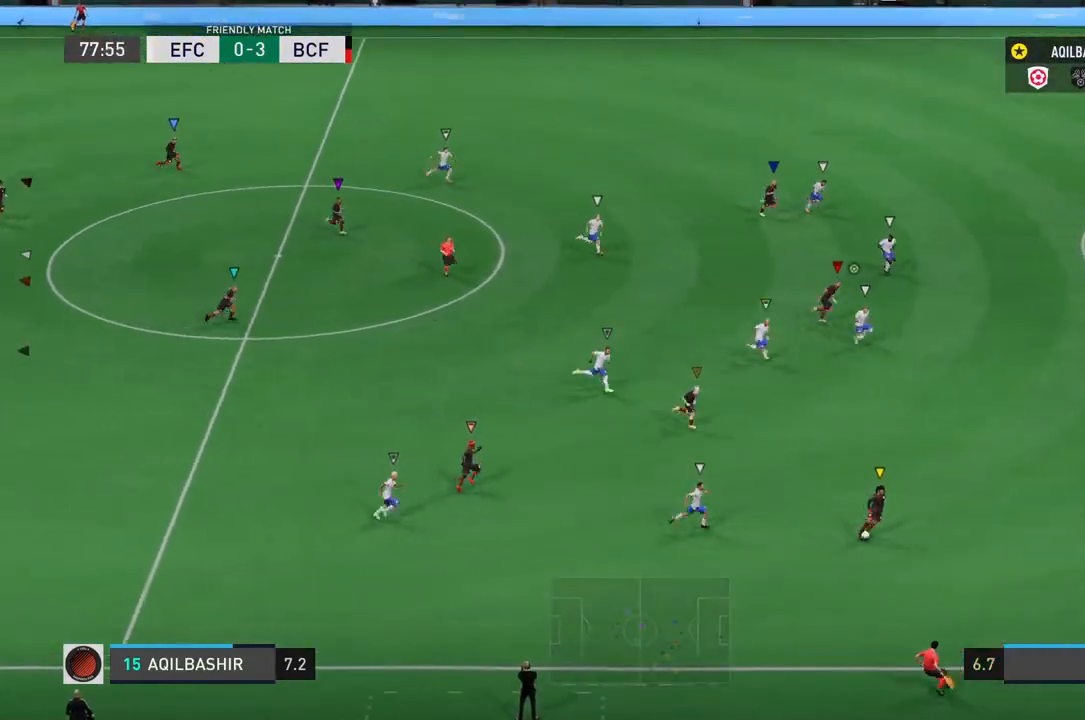
{"buttons": ["L1"], "left_stick": "center", "right_stick": "center", "events": []}
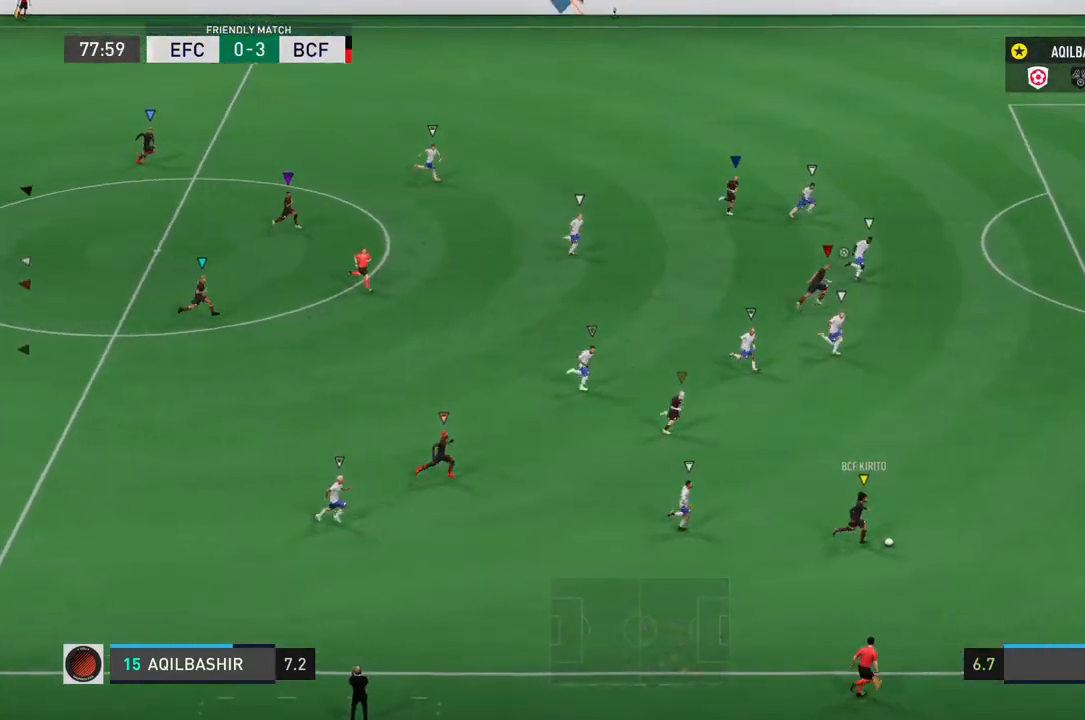
{"buttons": ["L1"], "left_stick": "center", "right_stick": "center", "events": []}